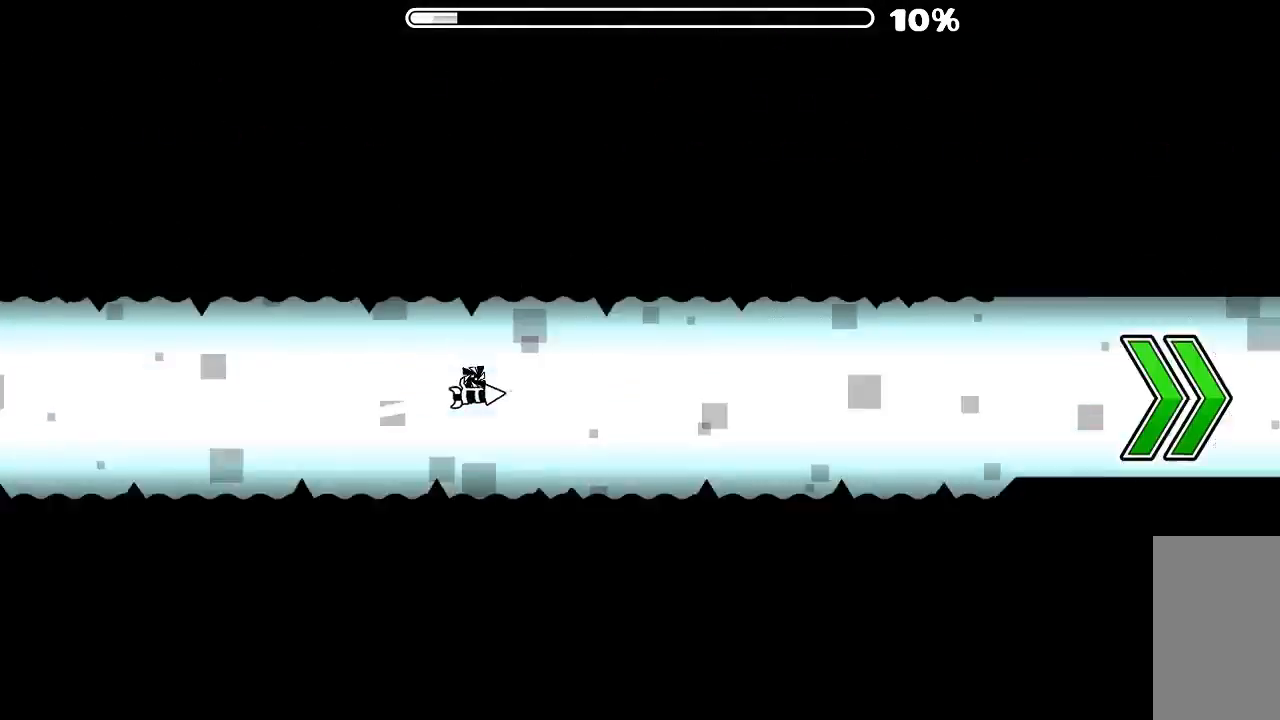
Gameplay with keyboard and mouse; each line is a JSON object with the keys and mouse buttons held at the frame after it. "events" lists presses ("down") and releases ("up") of "mouse_left", "mouse_wheel", "mouse_right", "mouse_mb4" and "mouse_mb5" between this image and that frame as [ms after this image, input, new state], when the widget could be followed in between. "mouse_left", "mouse_wheel", "mouse_right", "mouse_mb4", "mouse_mb5" = the "left", "wheel", "right", "mb4", "mb5" buttons of the "mouse" list. No other keys are recorded. "wheel" means that the mouse wheel is clicked or scrolled. Mouse movement is not recorded.
{"keys": [], "mouse": [], "events": [[134, "mouse_left", "down"], [300, "mouse_left", "up"]]}
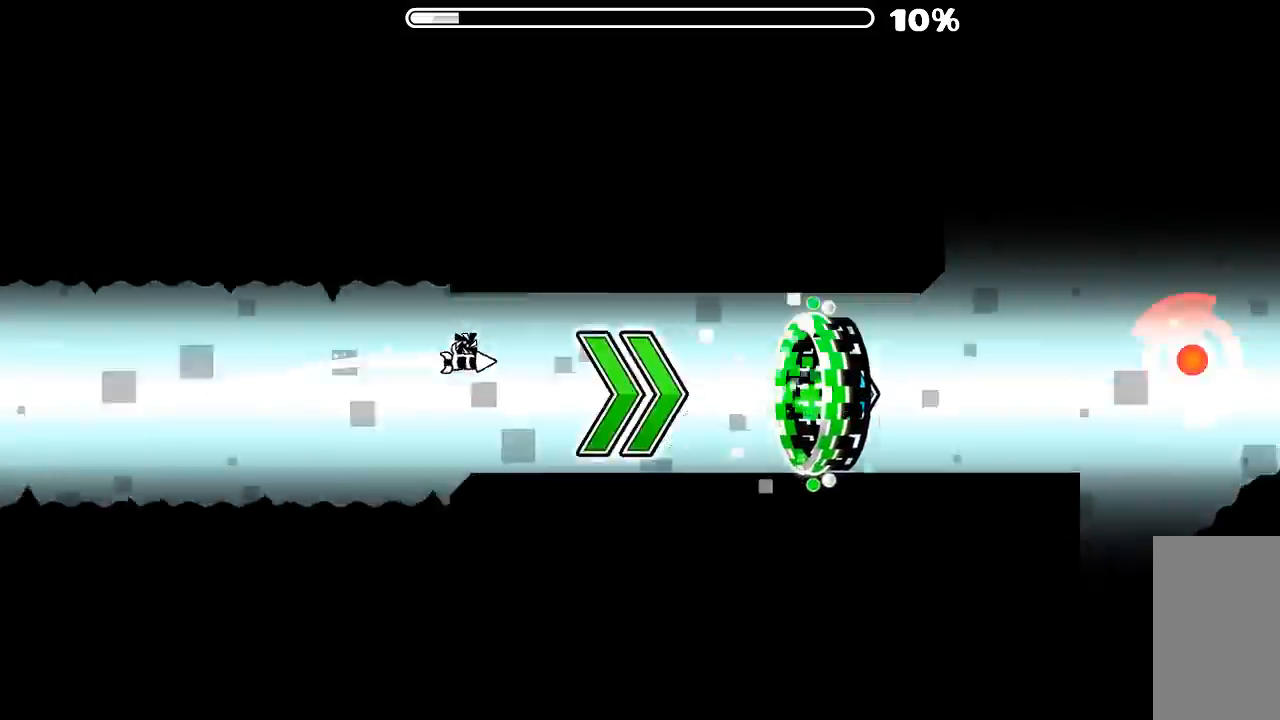
{"keys": [], "mouse": [], "events": [[167, "mouse_left", "down"], [300, "mouse_left", "up"]]}
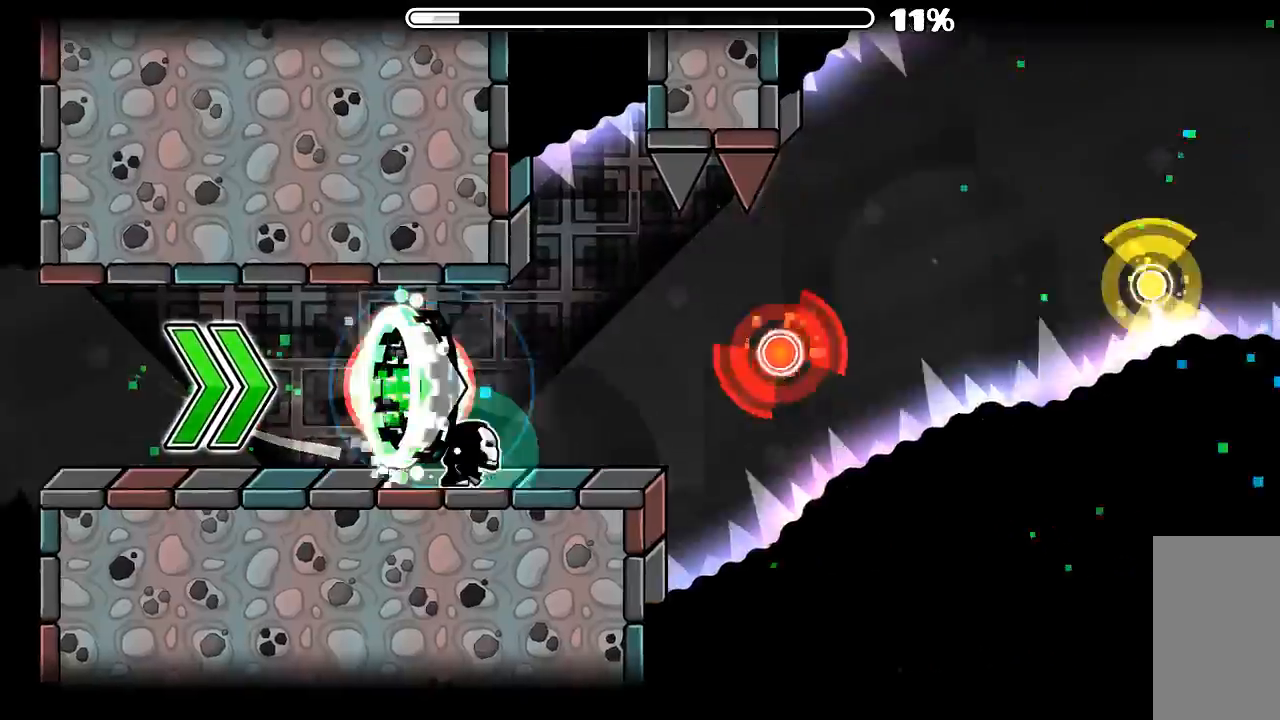
{"keys": [], "mouse": ["left"], "events": [[100, "mouse_left", "down"], [234, "mouse_left", "up"], [434, "mouse_left", "down"]]}
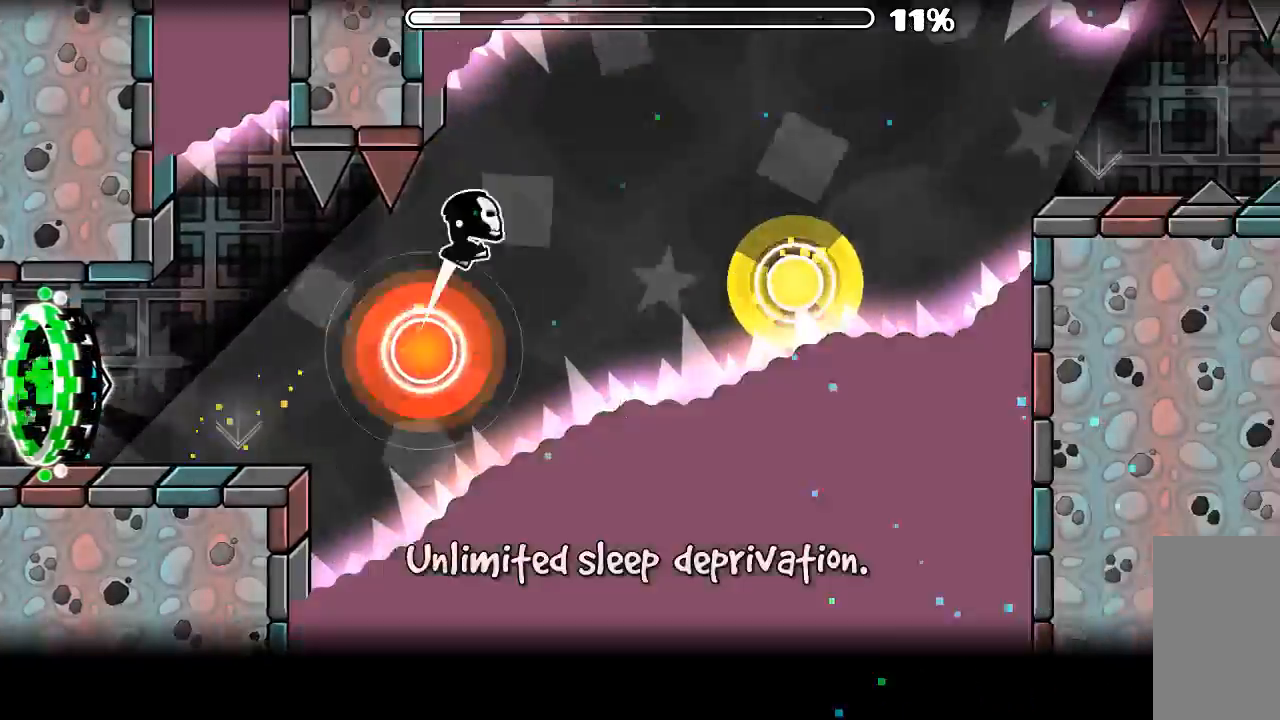
{"keys": [], "mouse": ["left"], "events": [[34, "mouse_left", "up"], [434, "mouse_left", "down"]]}
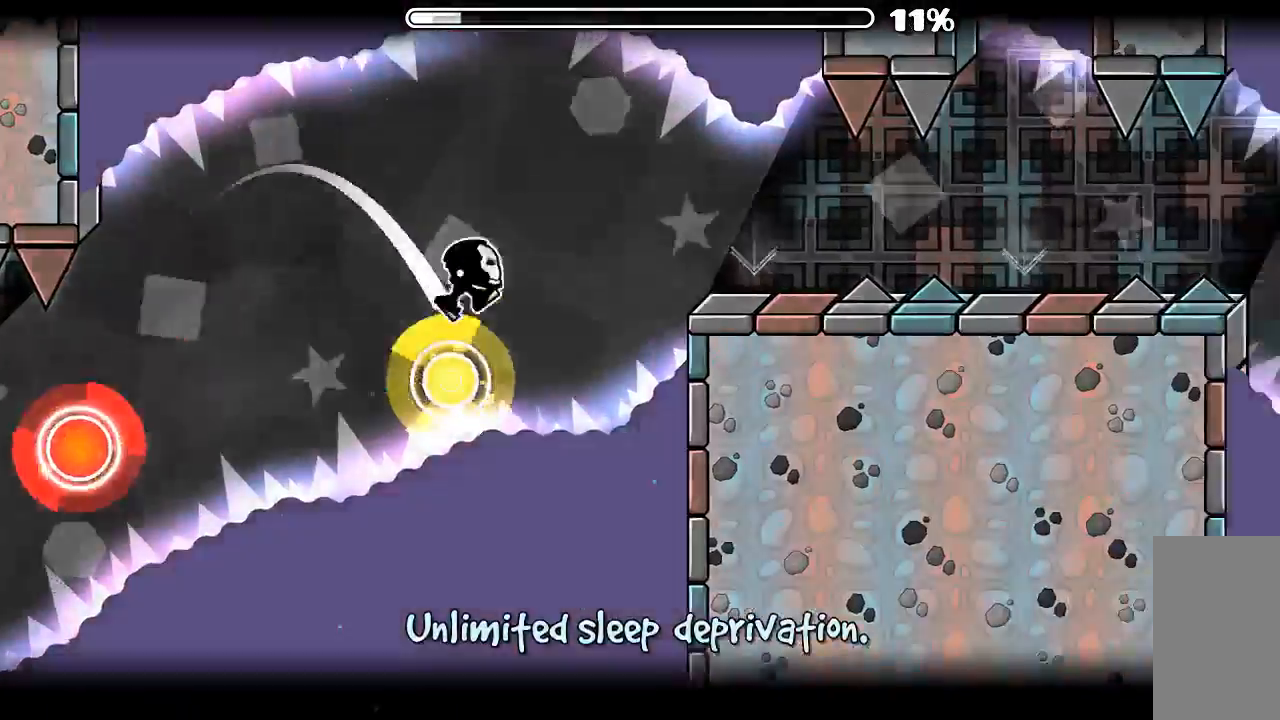
{"keys": [], "mouse": [], "events": [[67, "mouse_left", "up"], [400, "mouse_left", "down"], [467, "mouse_left", "up"]]}
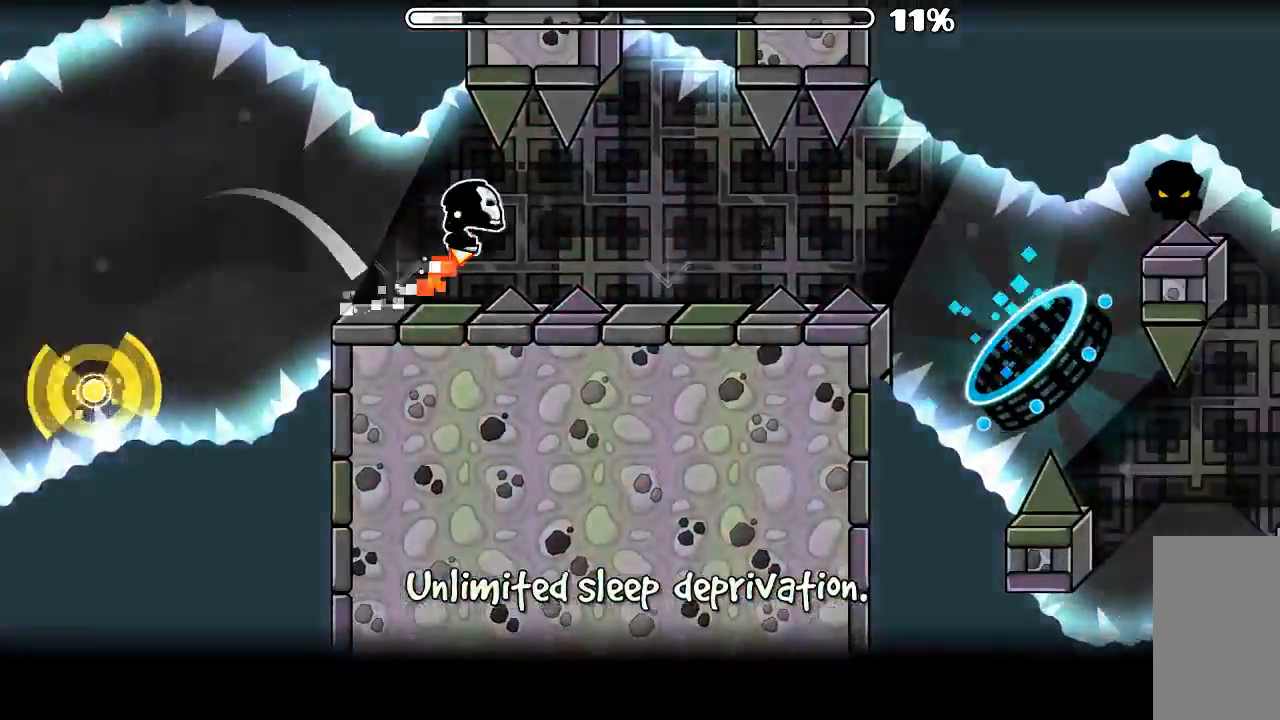
{"keys": [], "mouse": [], "events": [[300, "mouse_left", "down"], [367, "mouse_left", "up"]]}
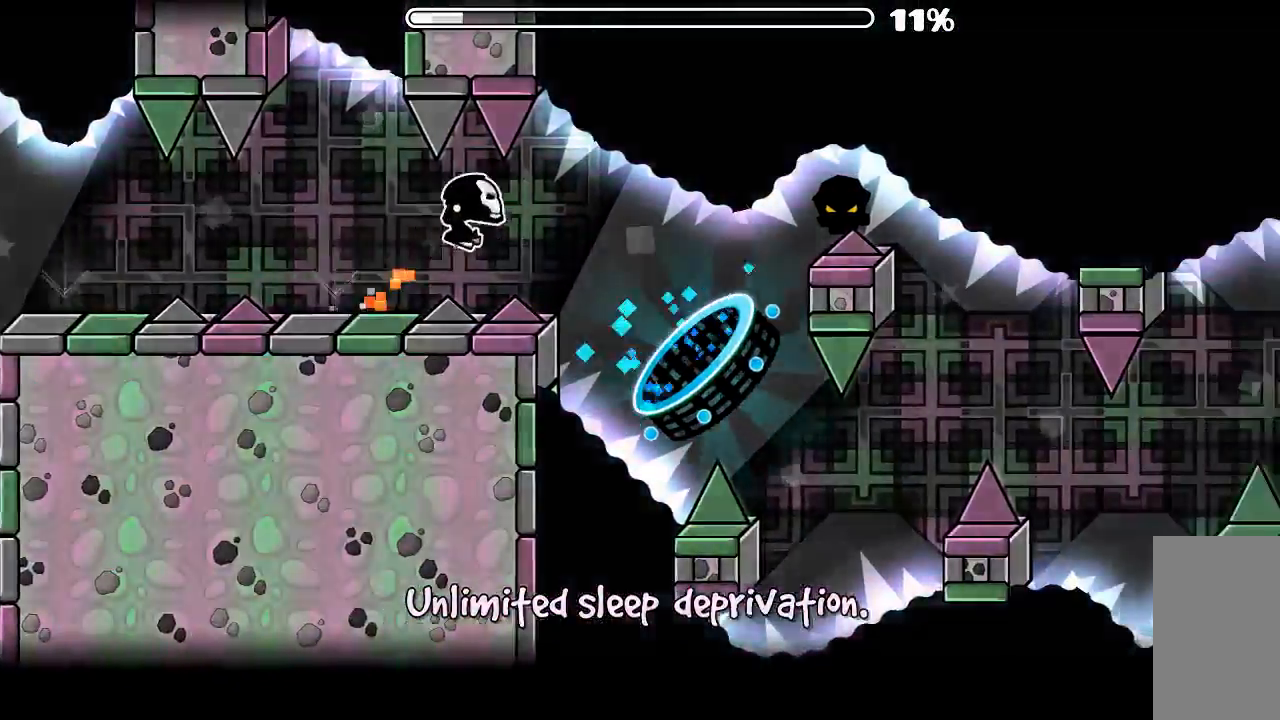
{"keys": [], "mouse": ["left"], "events": [[500, "mouse_left", "down"]]}
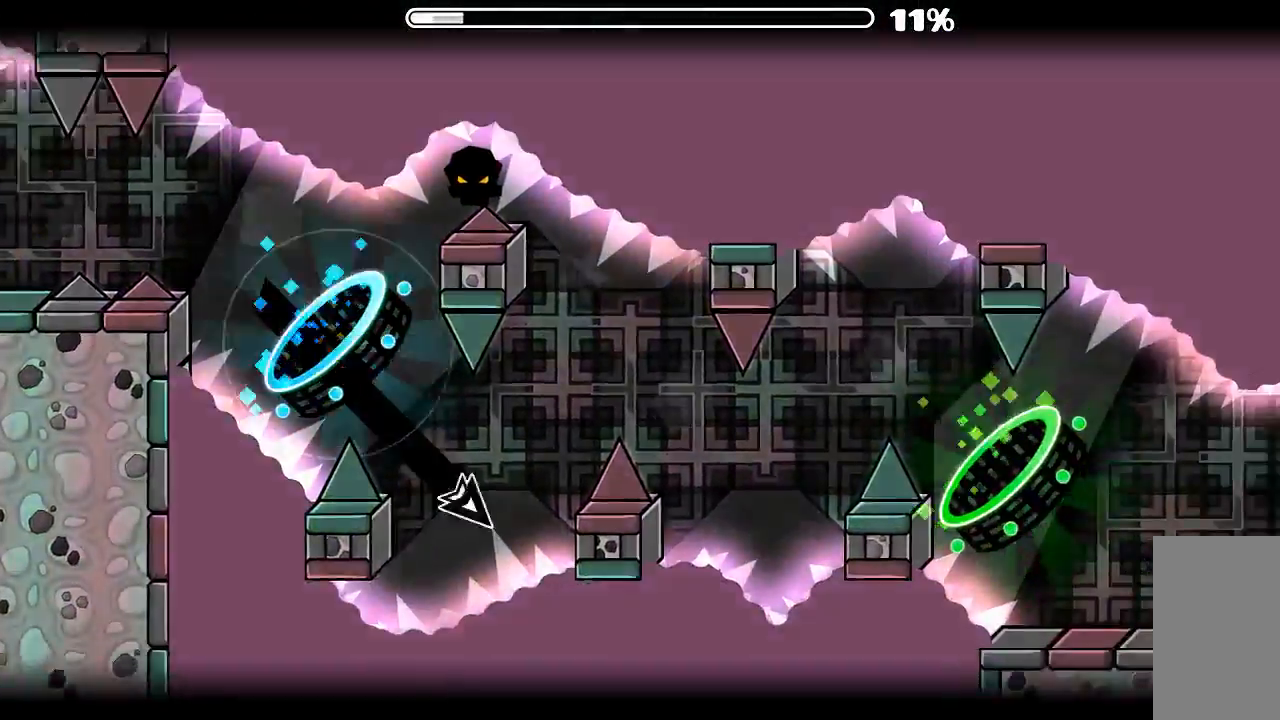
{"keys": [], "mouse": ["left"], "events": [[200, "mouse_left", "up"], [367, "mouse_left", "down"]]}
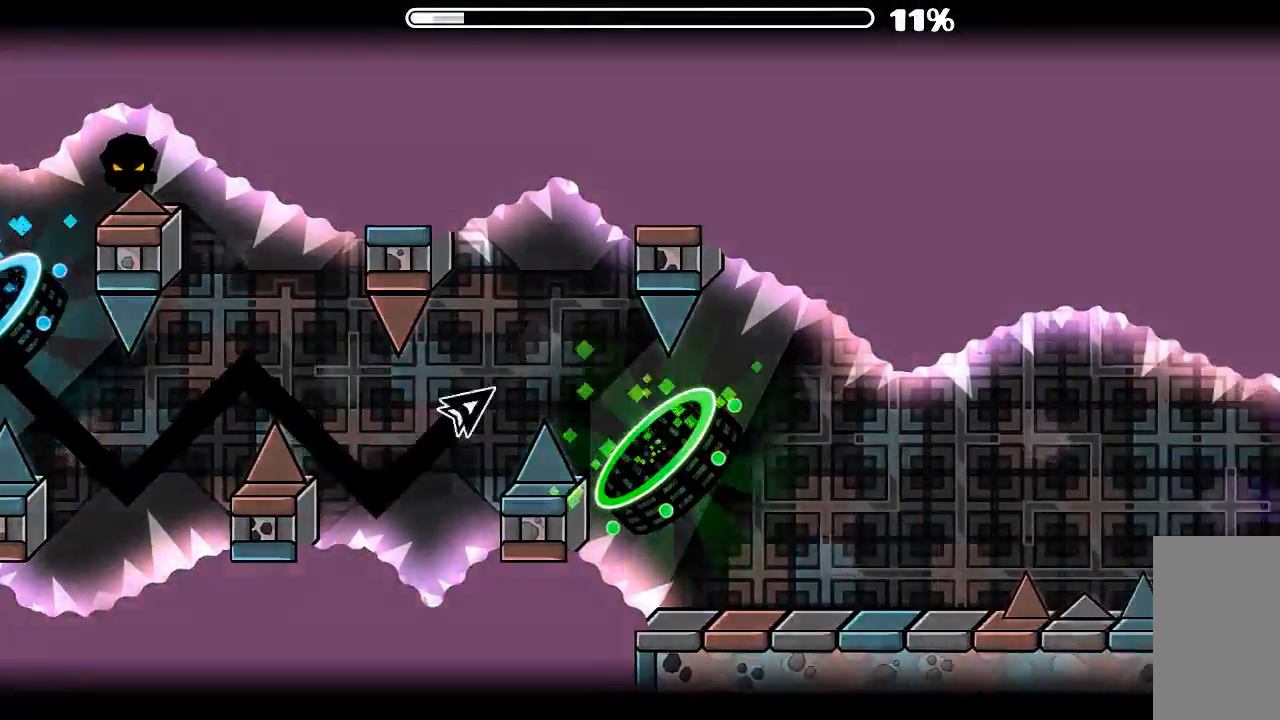
{"keys": [], "mouse": [], "events": [[67, "mouse_left", "up"]]}
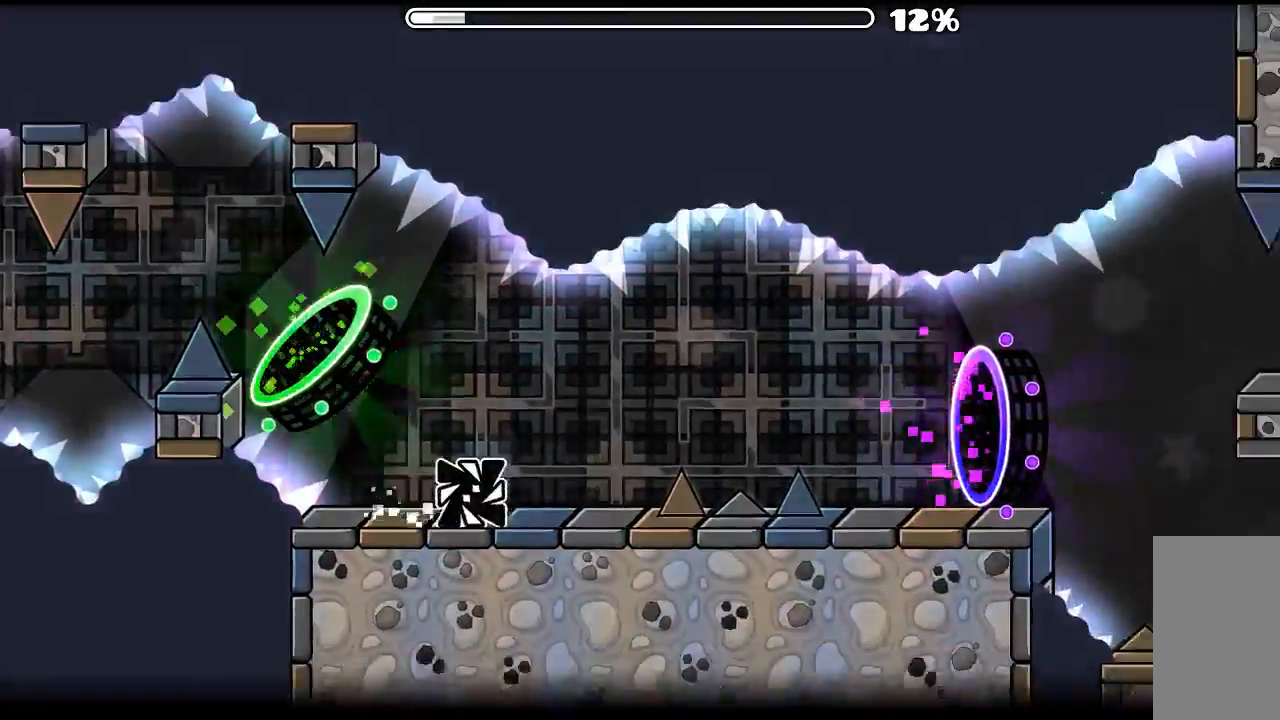
{"keys": [], "mouse": ["left"], "events": [[167, "mouse_left", "down"]]}
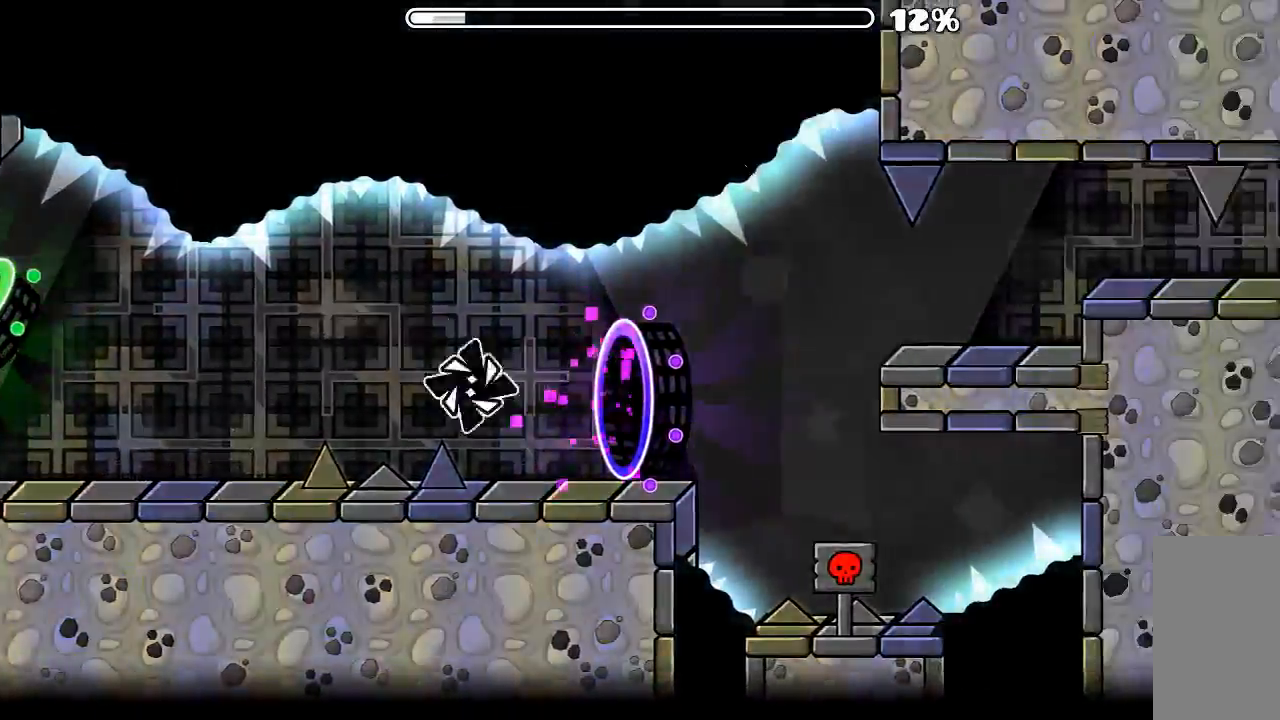
{"keys": [], "mouse": [], "events": [[200, "mouse_left", "up"]]}
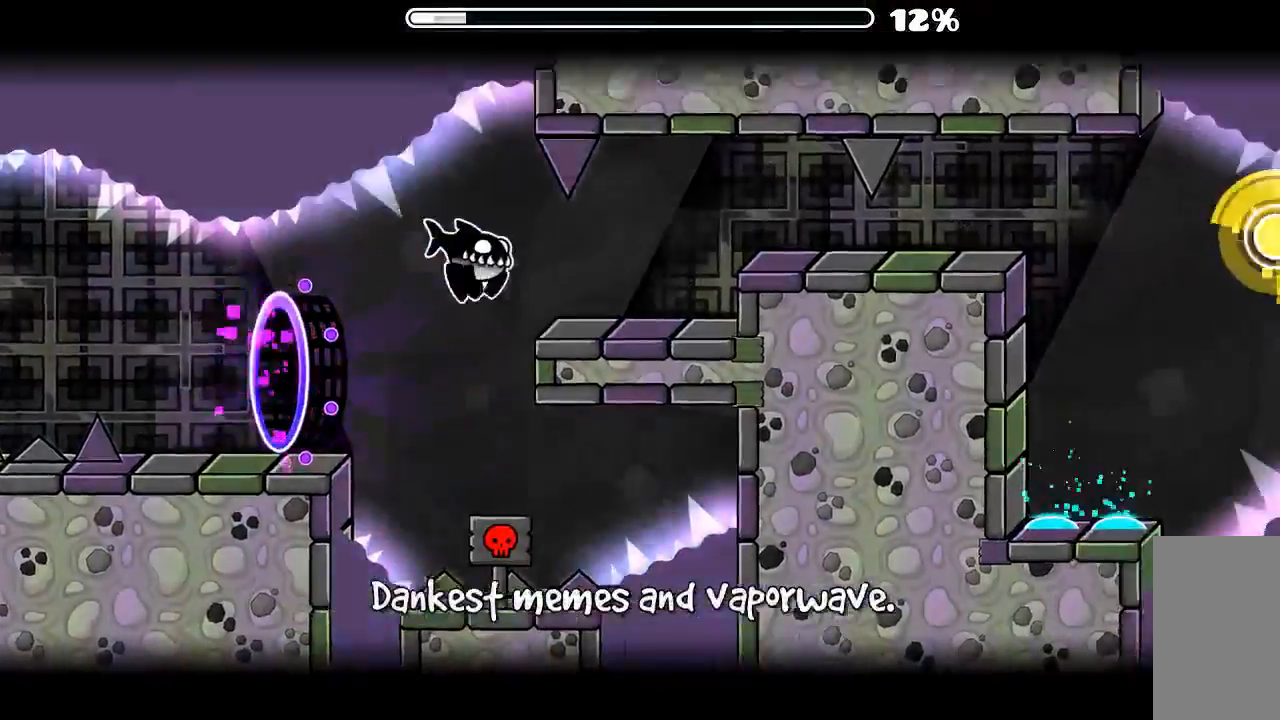
{"keys": [], "mouse": ["left"], "events": [[267, "mouse_left", "down"], [334, "mouse_left", "up"], [434, "mouse_left", "down"]]}
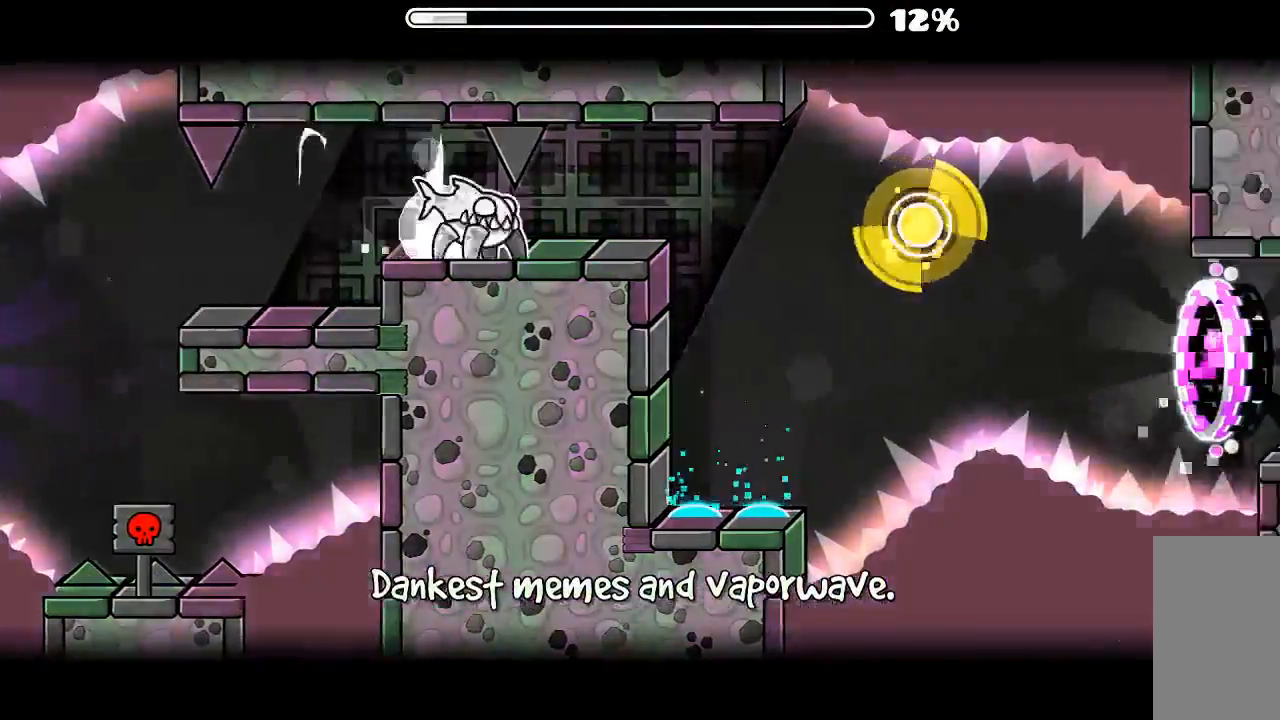
{"keys": [], "mouse": ["left"], "events": [[34, "mouse_left", "up"], [234, "mouse_left", "down"], [300, "mouse_left", "up"], [334, "mouse_left", "down"], [467, "mouse_left", "up"], [500, "mouse_left", "down"]]}
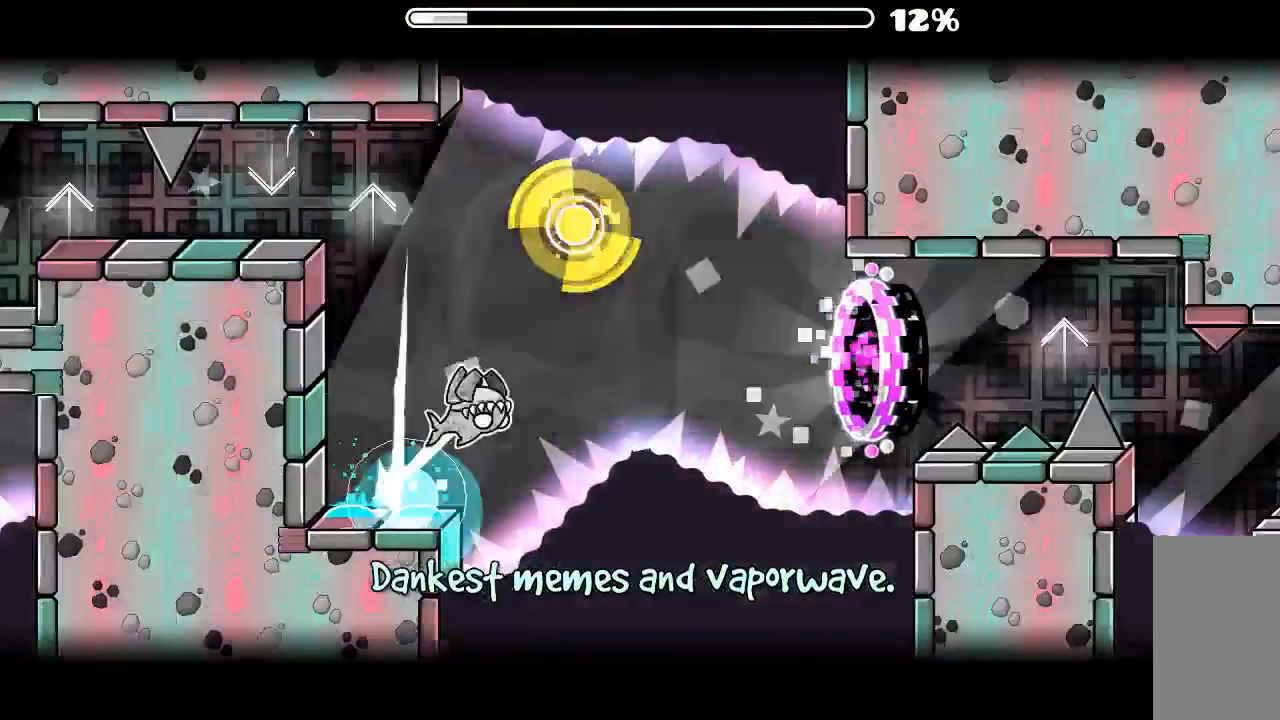
{"keys": [], "mouse": [], "events": [[200, "mouse_left", "up"]]}
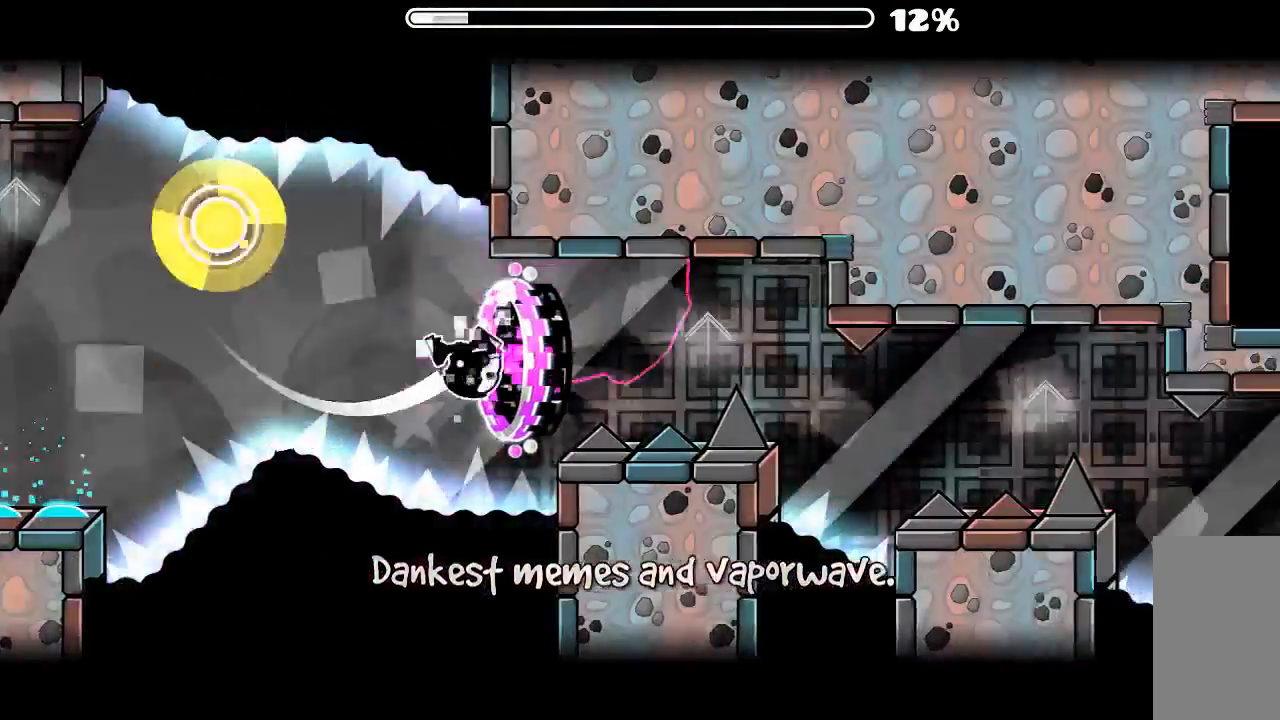
{"keys": [], "mouse": [], "events": [[300, "mouse_left", "down"], [434, "mouse_left", "up"]]}
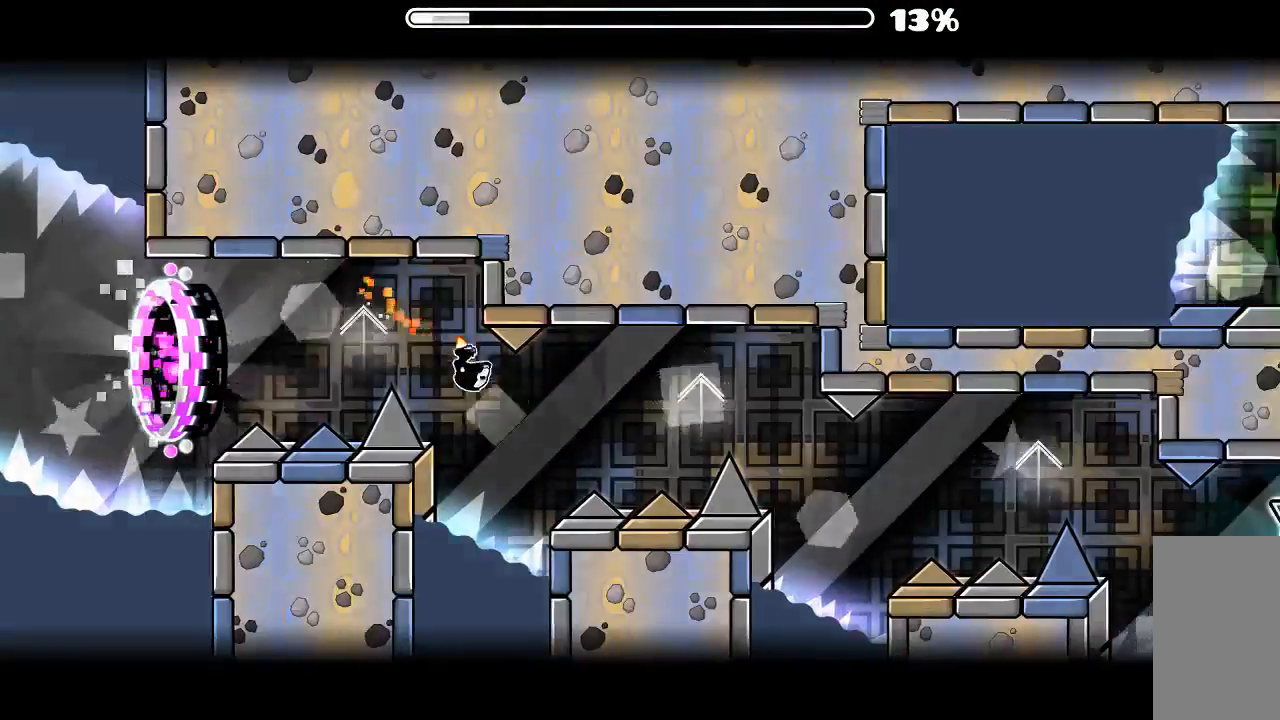
{"keys": [], "mouse": [], "events": [[234, "mouse_left", "down"], [367, "mouse_left", "up"]]}
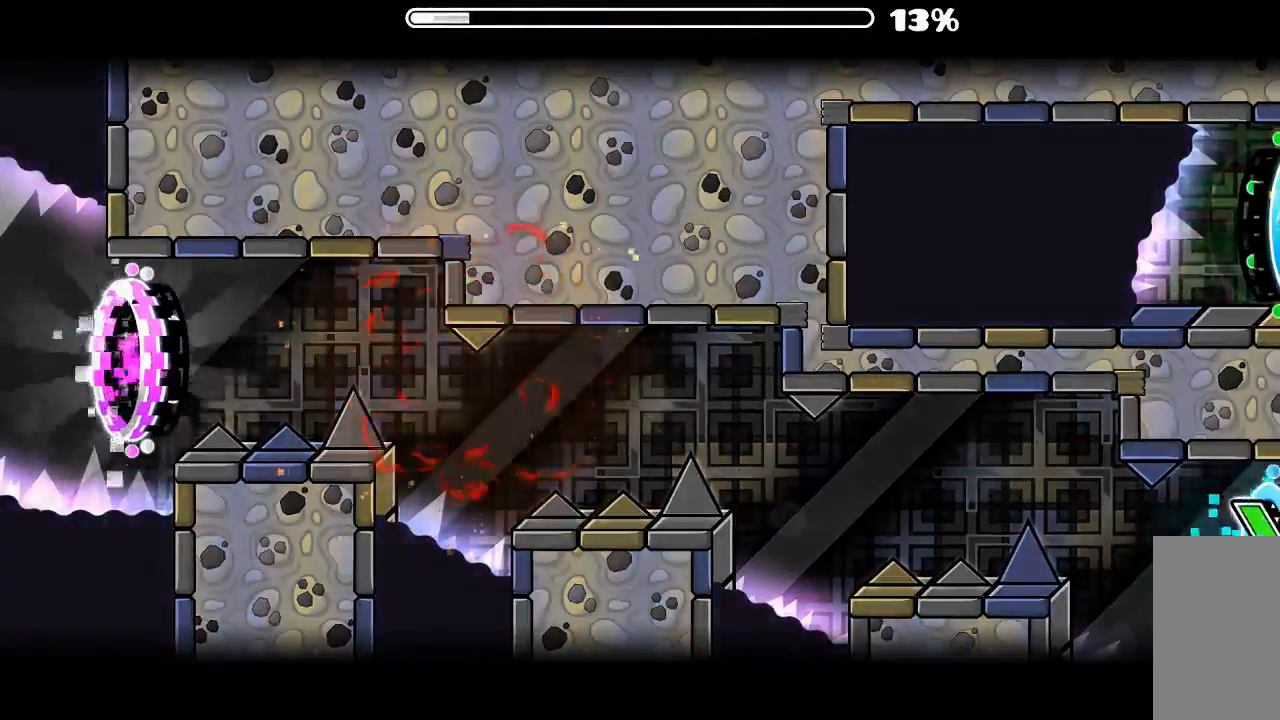
{"keys": [], "mouse": [], "events": []}
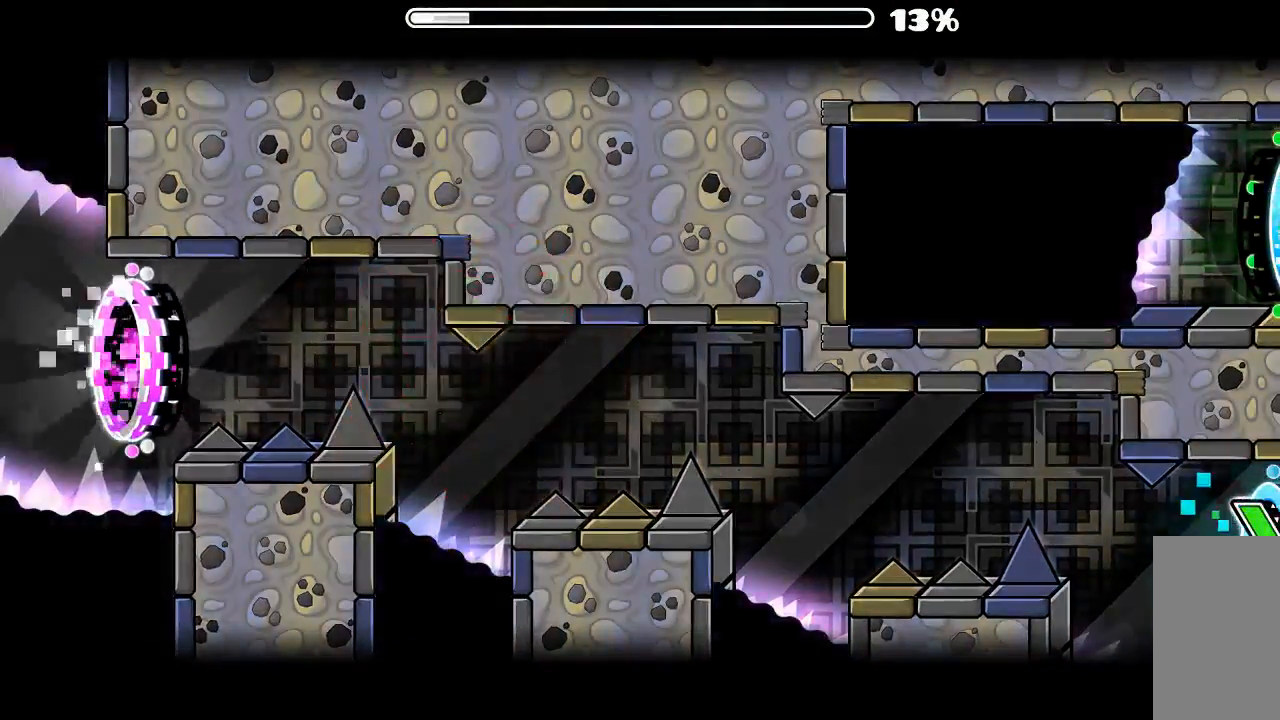
{"keys": [], "mouse": [], "events": []}
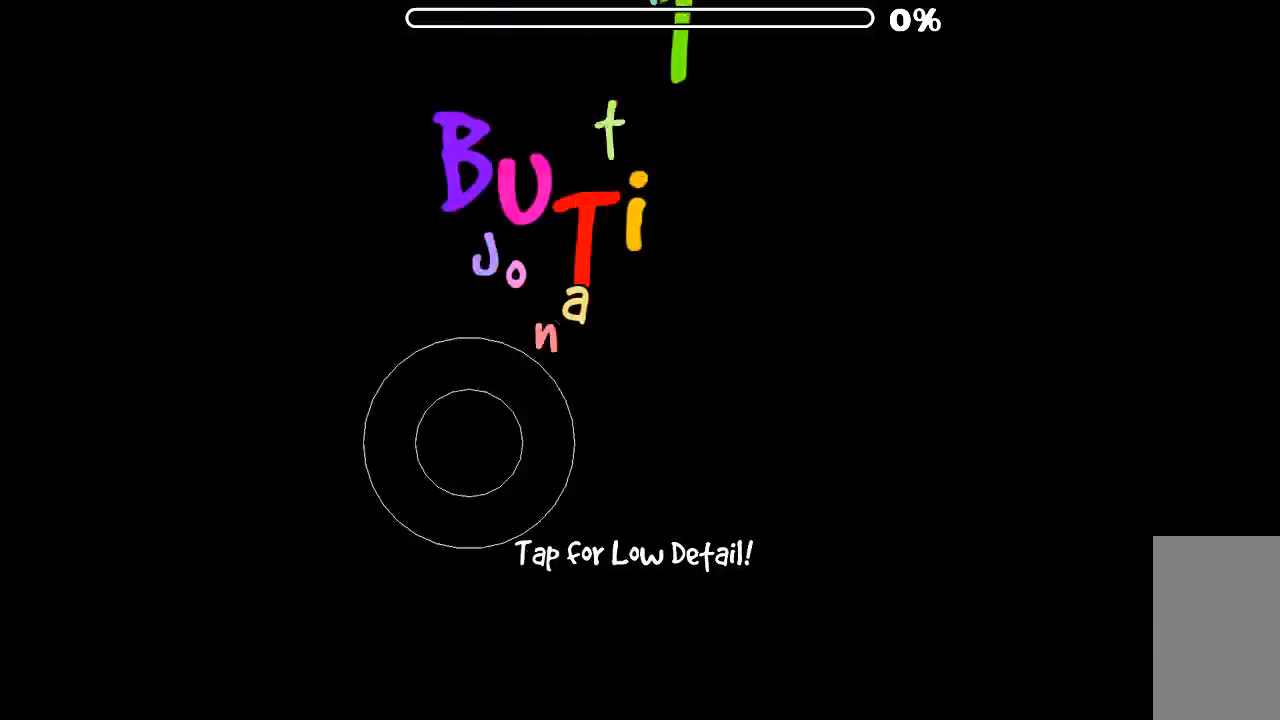
{"keys": [], "mouse": [], "events": []}
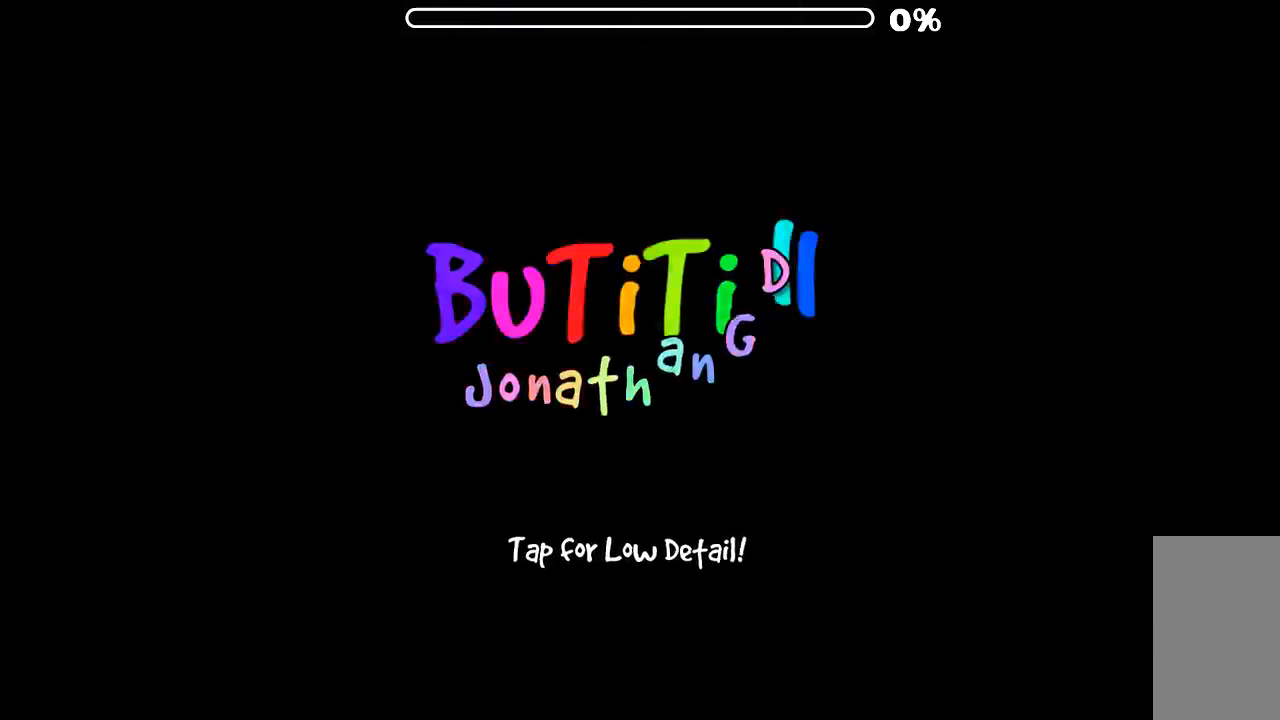
{"keys": [], "mouse": [], "events": []}
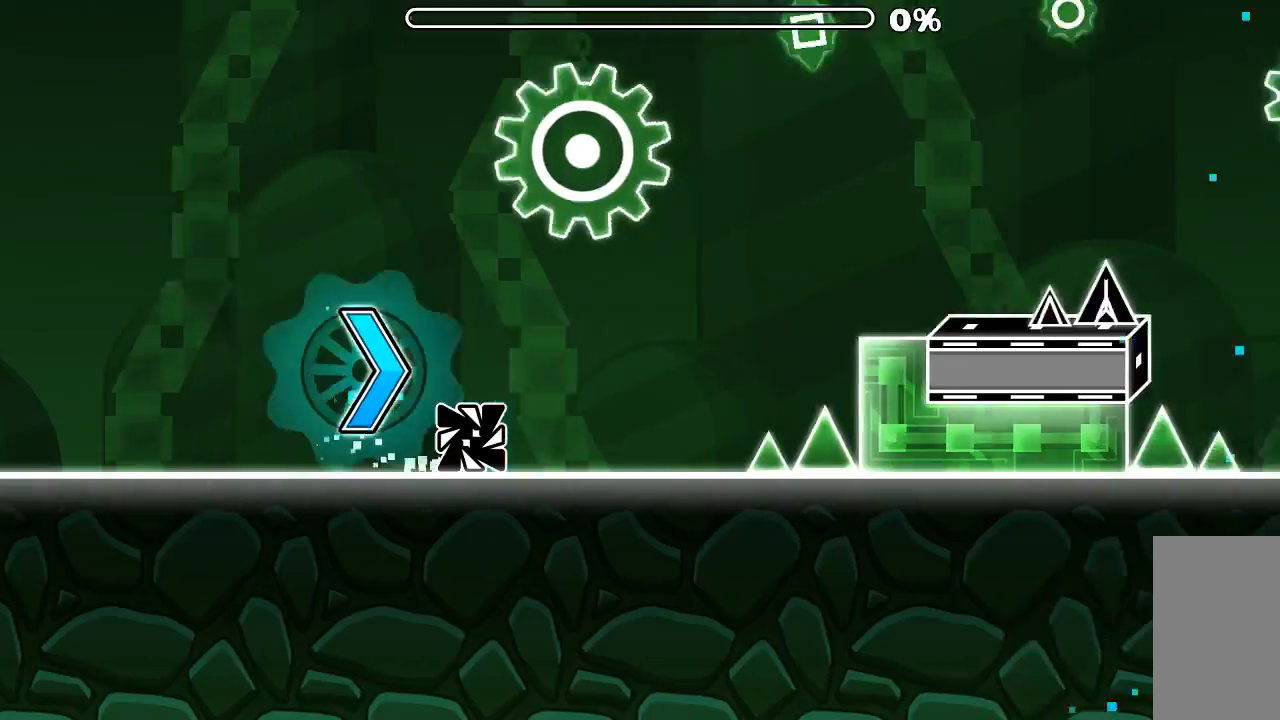
{"keys": [], "mouse": [], "events": [[234, "mouse_left", "down"], [334, "mouse_left", "up"]]}
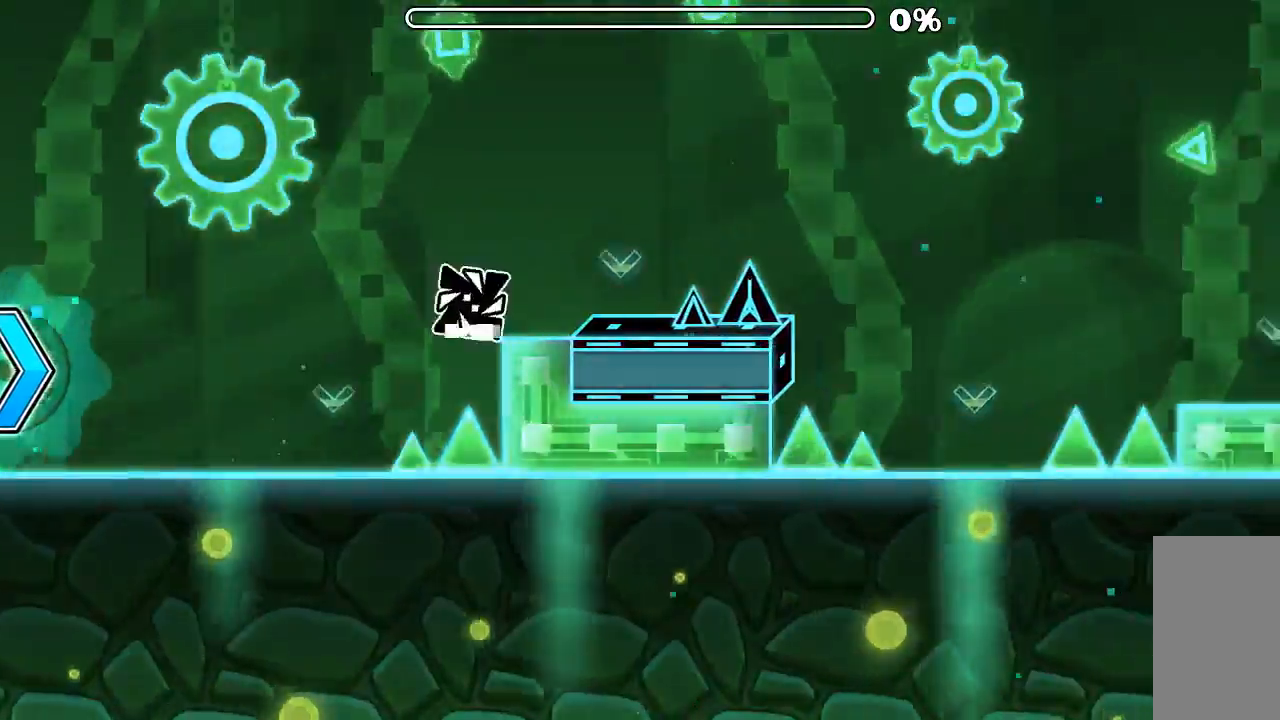
{"keys": [], "mouse": [], "events": [[167, "mouse_left", "down"], [334, "mouse_left", "up"]]}
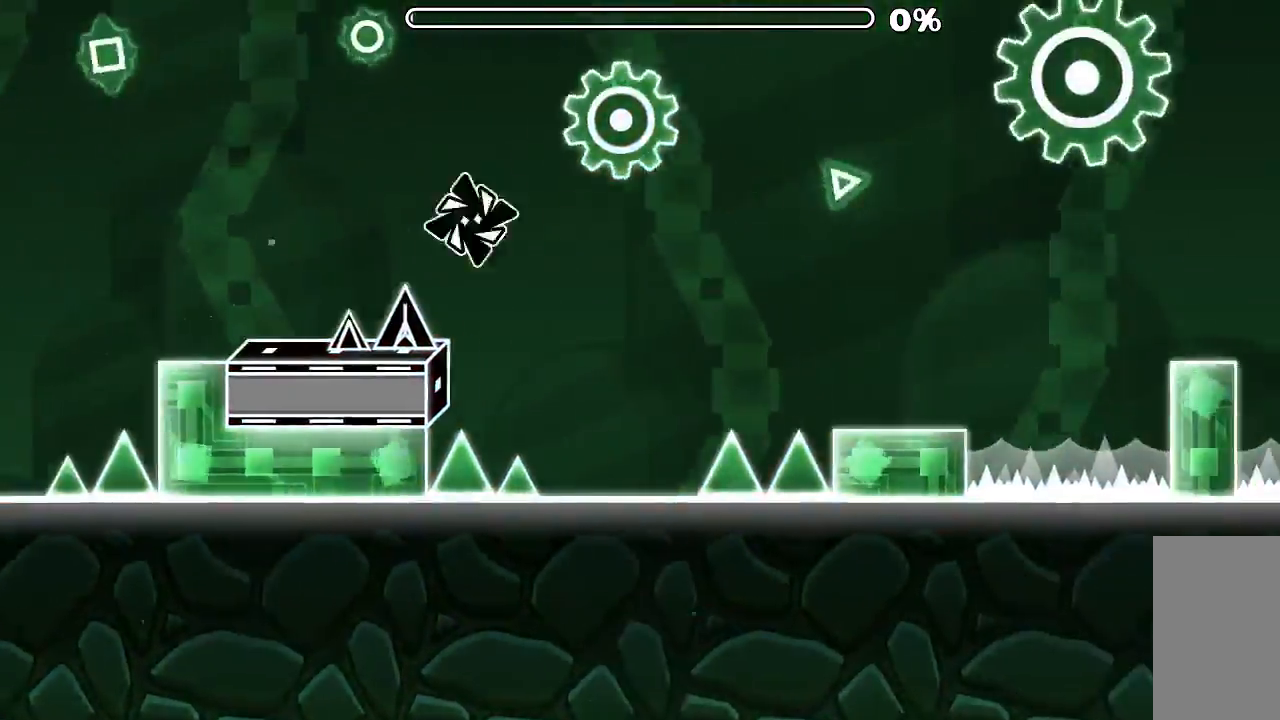
{"keys": [], "mouse": [], "events": [[67, "mouse_left", "down"], [300, "mouse_left", "up"]]}
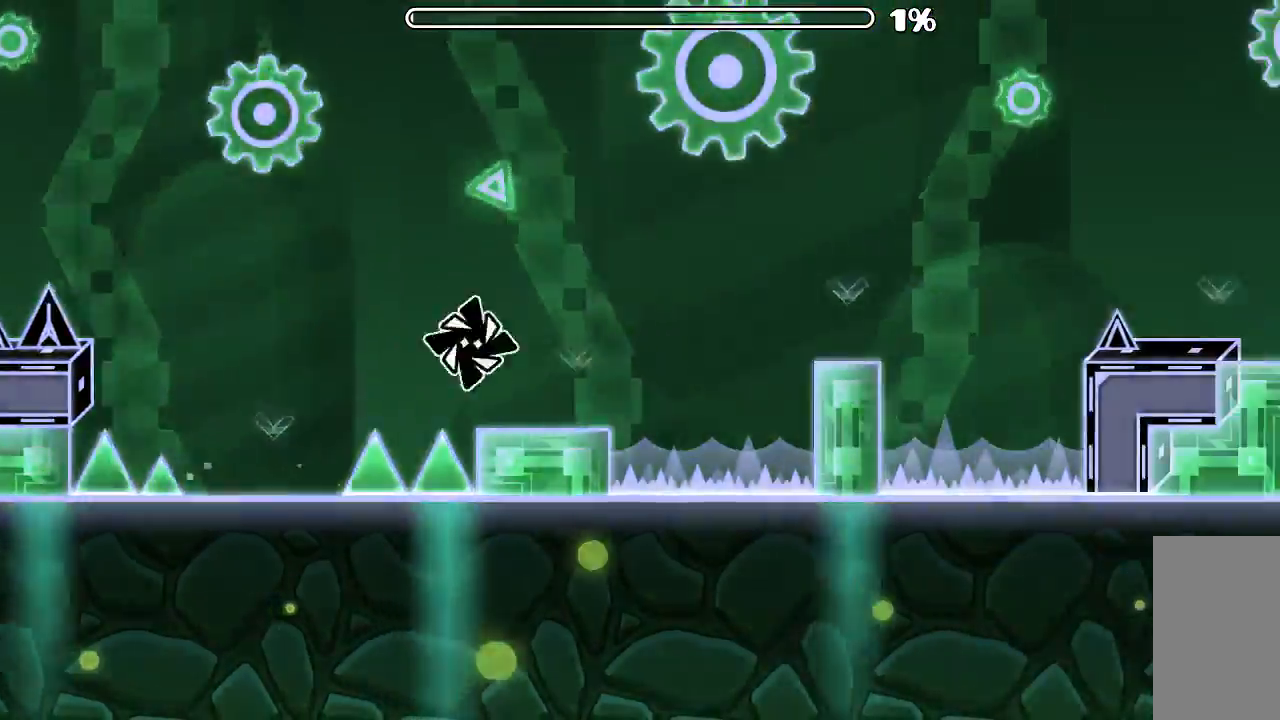
{"keys": [], "mouse": [], "events": [[167, "mouse_left", "down"], [234, "mouse_left", "up"]]}
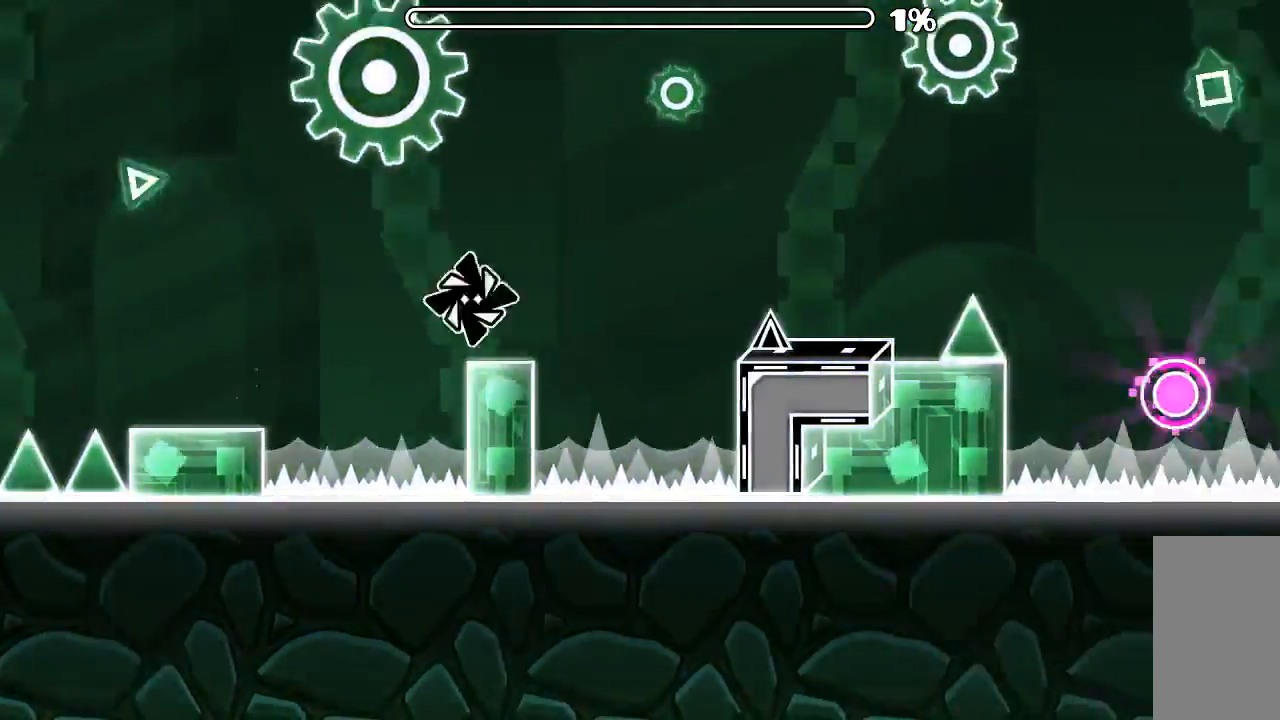
{"keys": [], "mouse": ["left"], "events": [[67, "mouse_left", "down"], [167, "mouse_left", "up"], [500, "mouse_left", "down"]]}
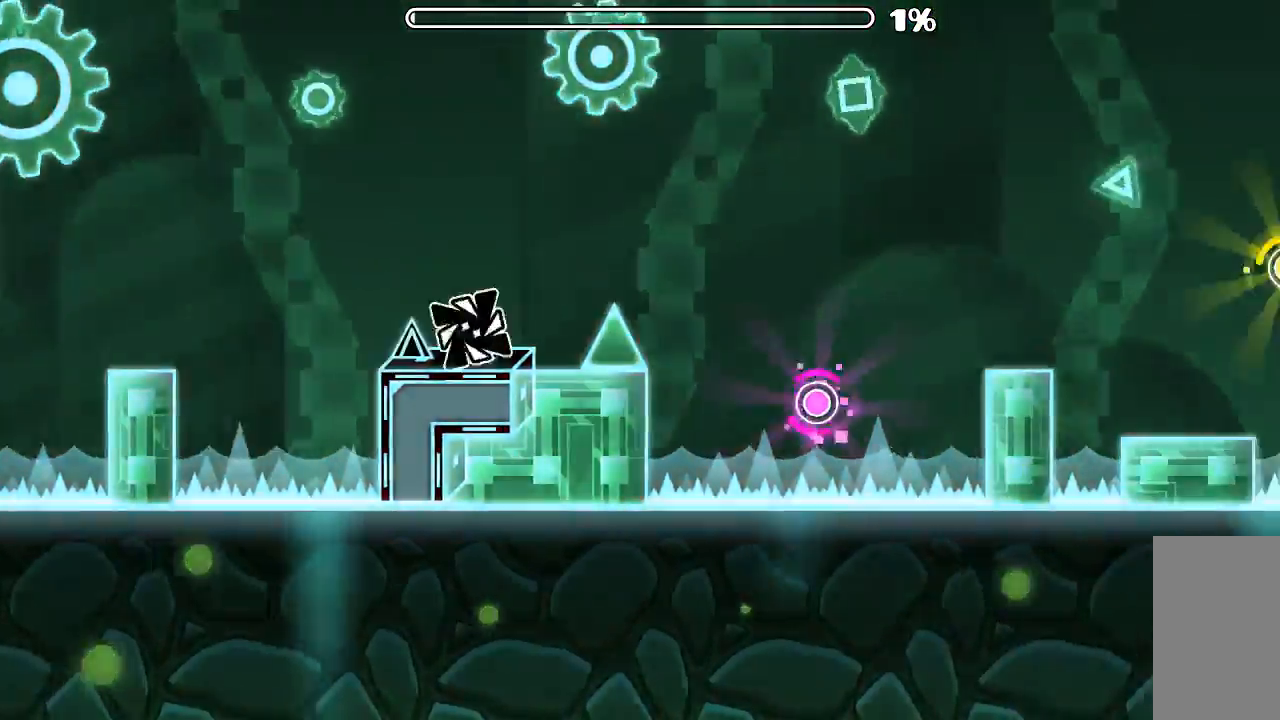
{"keys": [], "mouse": ["left"], "events": [[134, "mouse_left", "up"], [400, "mouse_left", "down"]]}
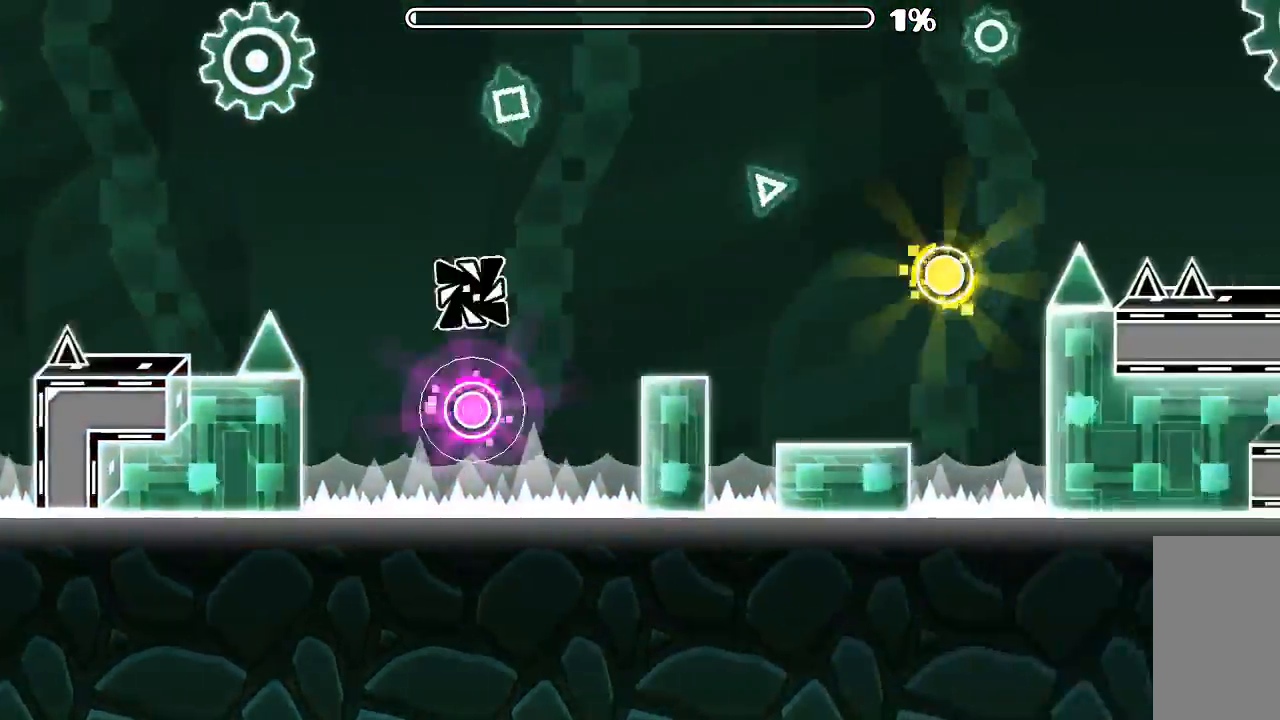
{"keys": [], "mouse": ["left"], "events": [[100, "mouse_left", "up"], [467, "mouse_left", "down"]]}
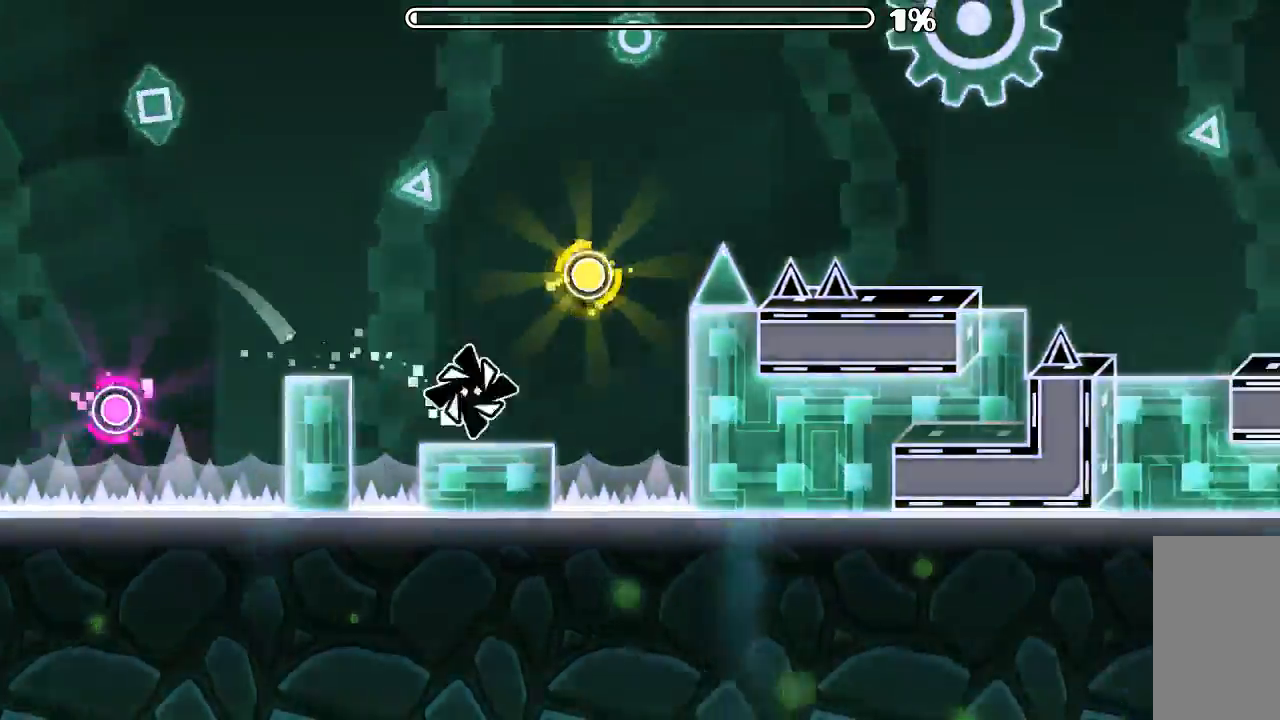
{"keys": [], "mouse": [], "events": [[100, "mouse_left", "up"], [200, "mouse_left", "down"], [300, "mouse_left", "up"]]}
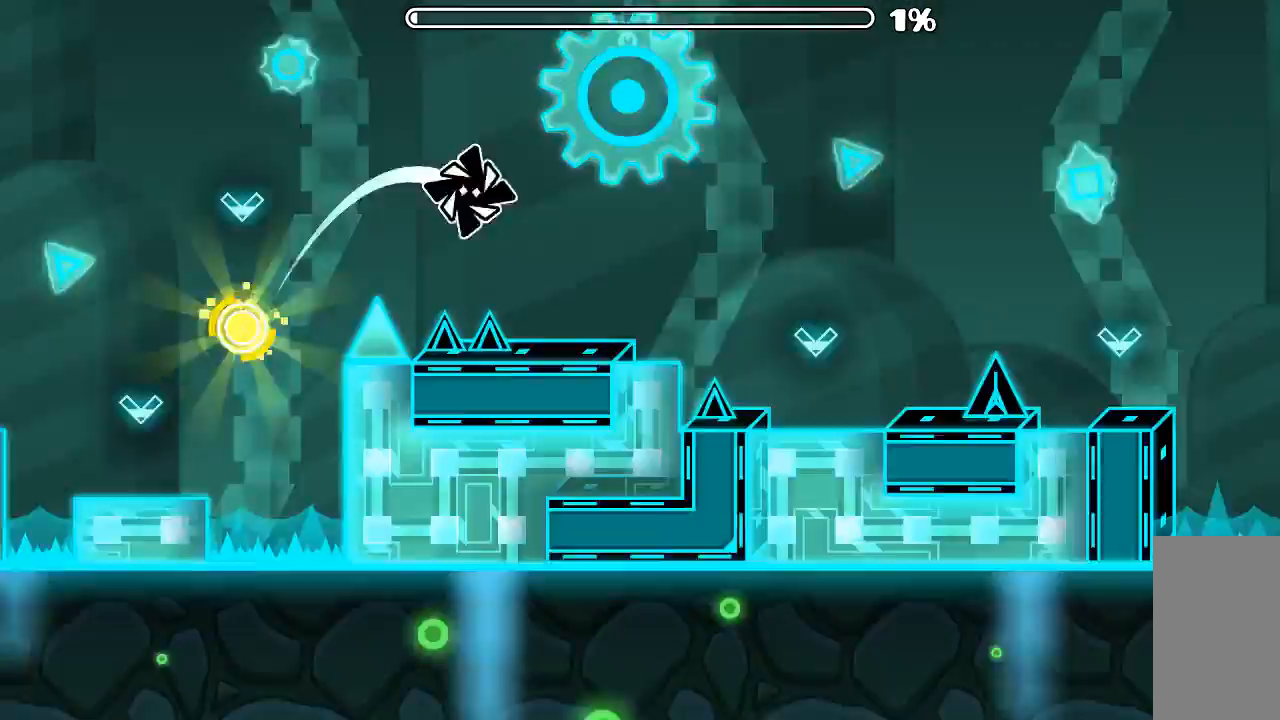
{"keys": [], "mouse": ["left"], "events": [[434, "mouse_left", "down"]]}